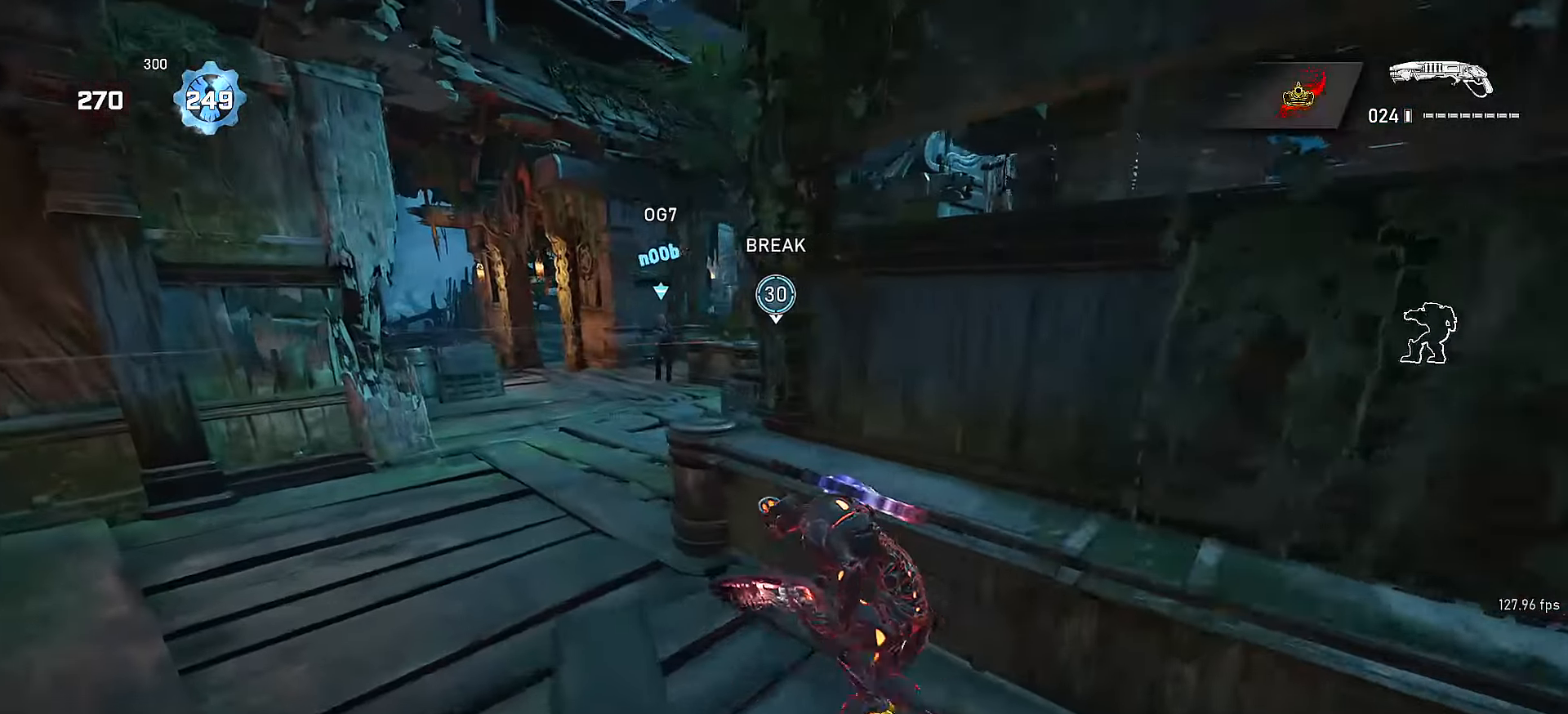
Gameplay with a controller (Xbox layout); each line is a JSON object with the inputs held at the frame after it. "events" lists button and stick changes between this image and that frame as [ms after this image, input, new state], when the widget could be followed in between. Not read: SELECT START.
{"buttons": [], "left_stick": "up", "right_stick": "center", "events": [[300, "X", "up"], [350, "A", "down"], [366, "right_stick", "up"], [416, "right_stick", "center"], [450, "A", "up"]]}
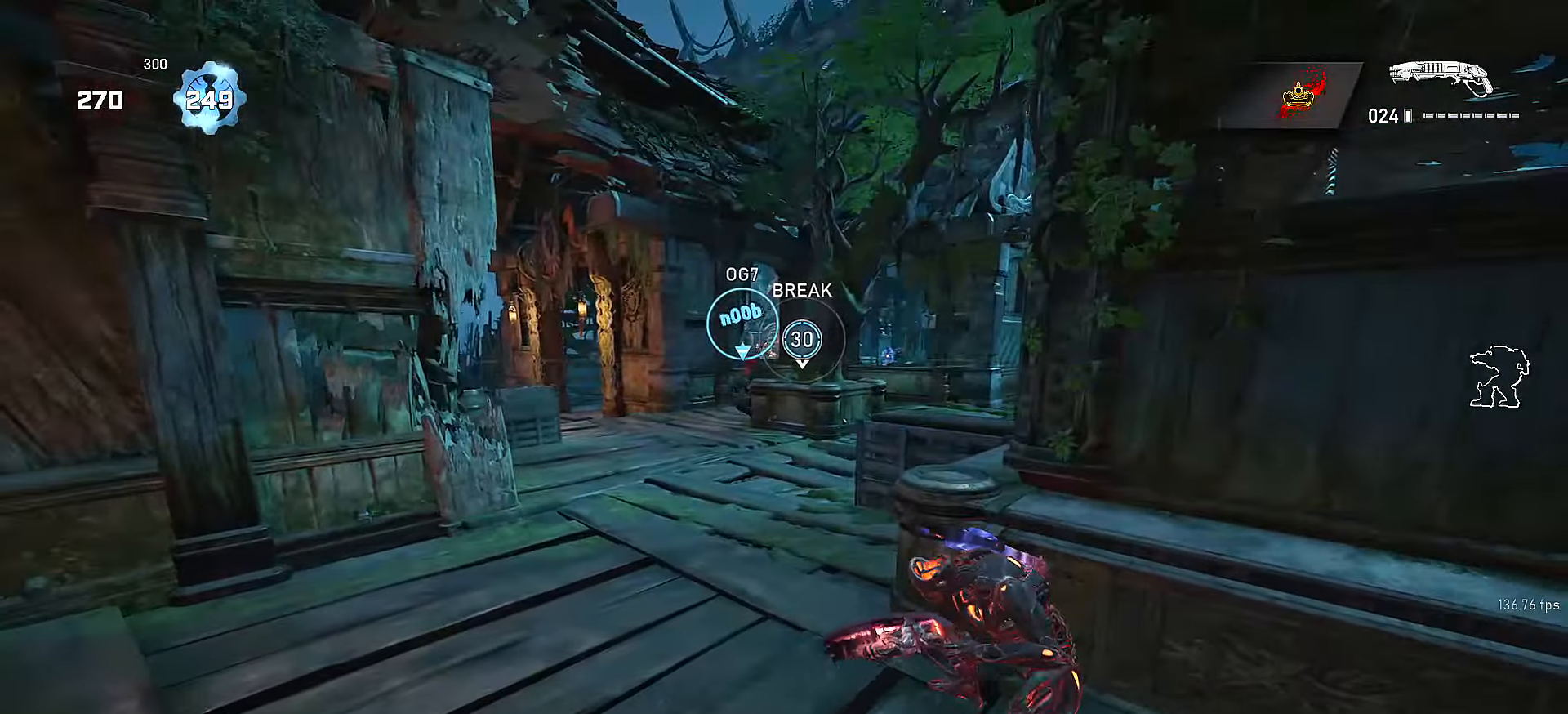
{"buttons": ["A"], "left_stick": "up-left", "right_stick": "center", "events": [[166, "left_stick", "left"], [200, "right_stick", "left"], [216, "left_stick", "down-left"], [416, "left_stick", "up-left"], [466, "A", "down"], [500, "right_stick", "center"]]}
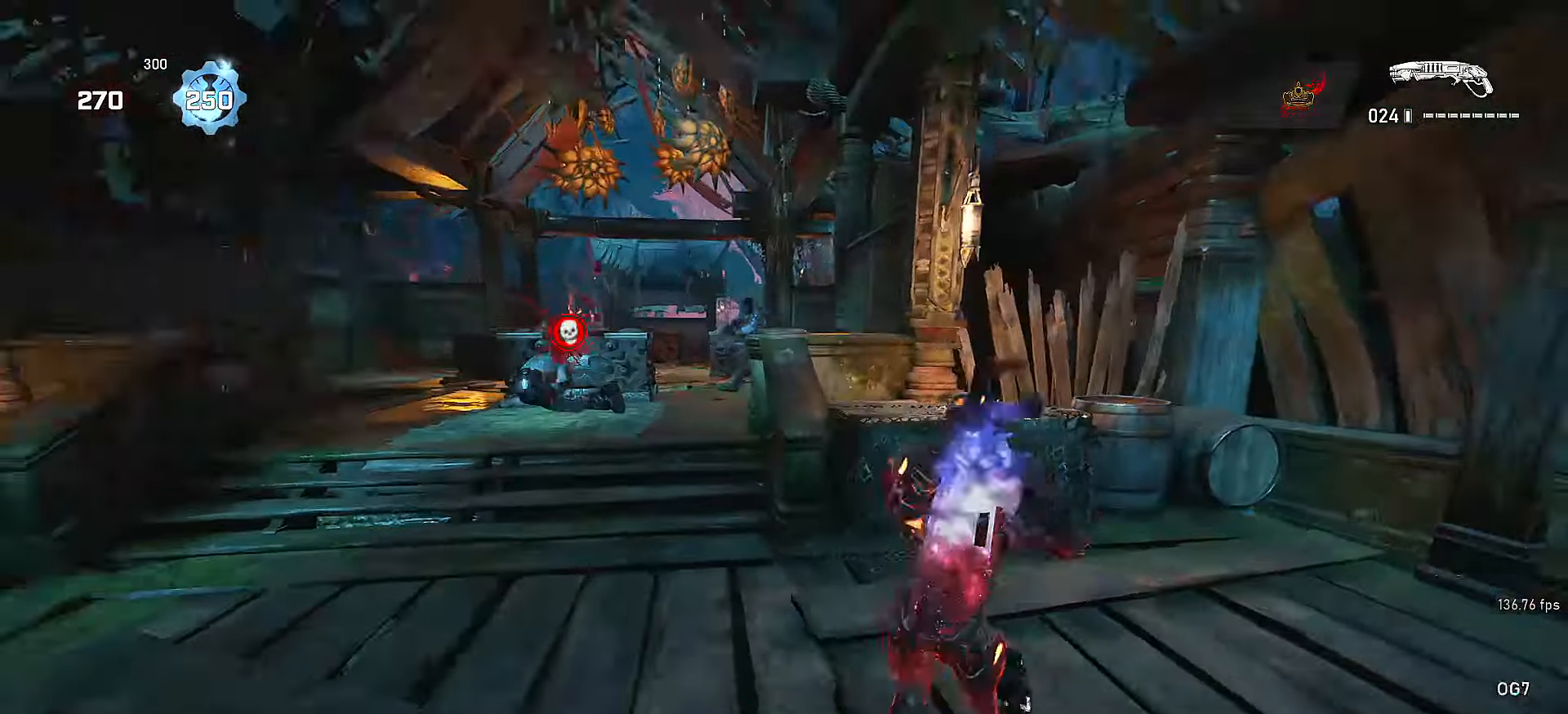
{"buttons": [], "left_stick": "up-left", "right_stick": "center", "events": [[50, "A", "up"], [400, "A", "down"], [466, "A", "up"]]}
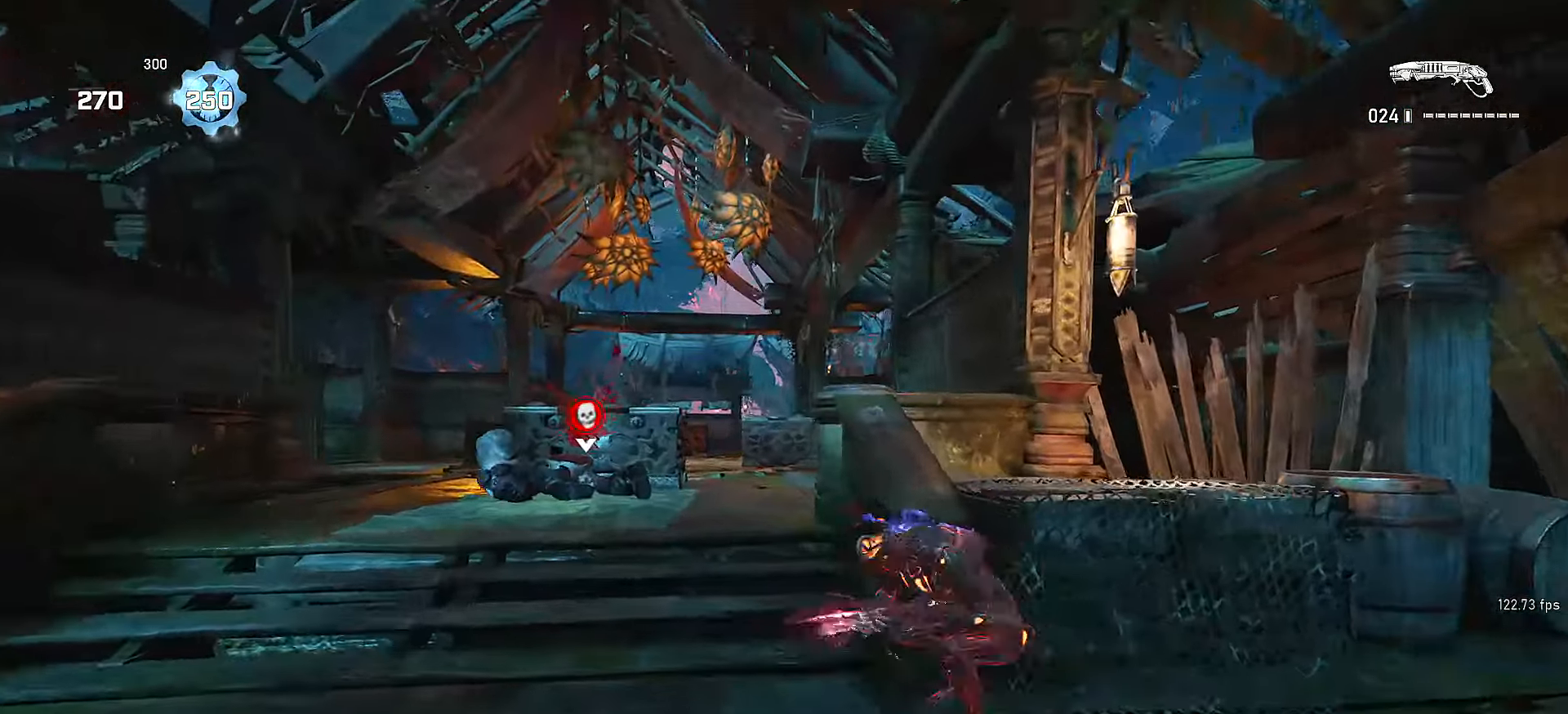
{"buttons": ["R2"], "left_stick": "down-left", "right_stick": "up-right", "events": [[100, "left_stick", "down-left"], [316, "right_stick", "up-right"], [500, "R2", "down"]]}
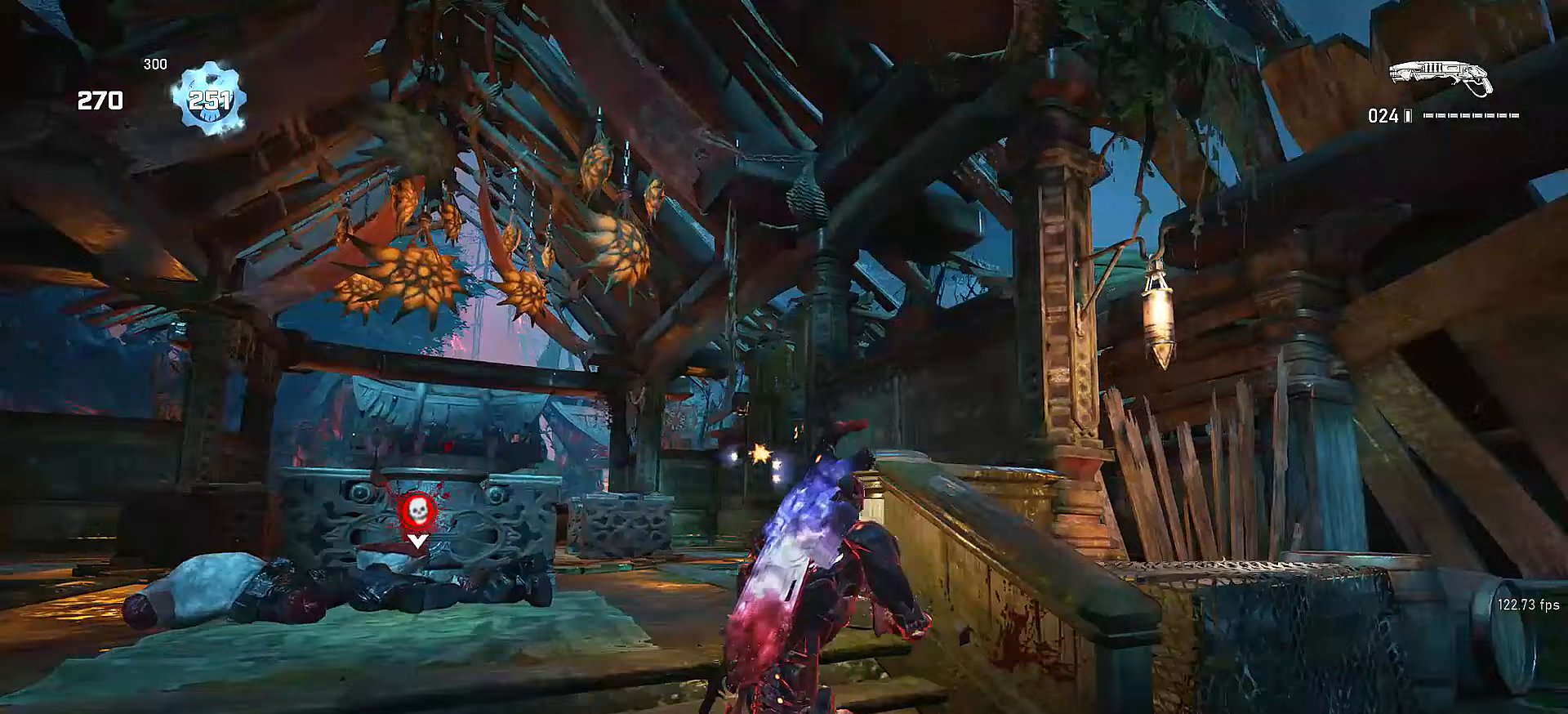
{"buttons": ["A"], "left_stick": "up-right", "right_stick": "center", "events": [[17, "right_stick", "center"], [67, "R2", "up"], [67, "right_stick", "left"], [167, "left_stick", "up-left"], [200, "A", "down"], [267, "right_stick", "center"], [300, "R2", "down"], [317, "A", "up"], [317, "right_stick", "right"], [367, "R2", "up"], [417, "left_stick", "up-right"], [500, "A", "down"], [500, "right_stick", "center"]]}
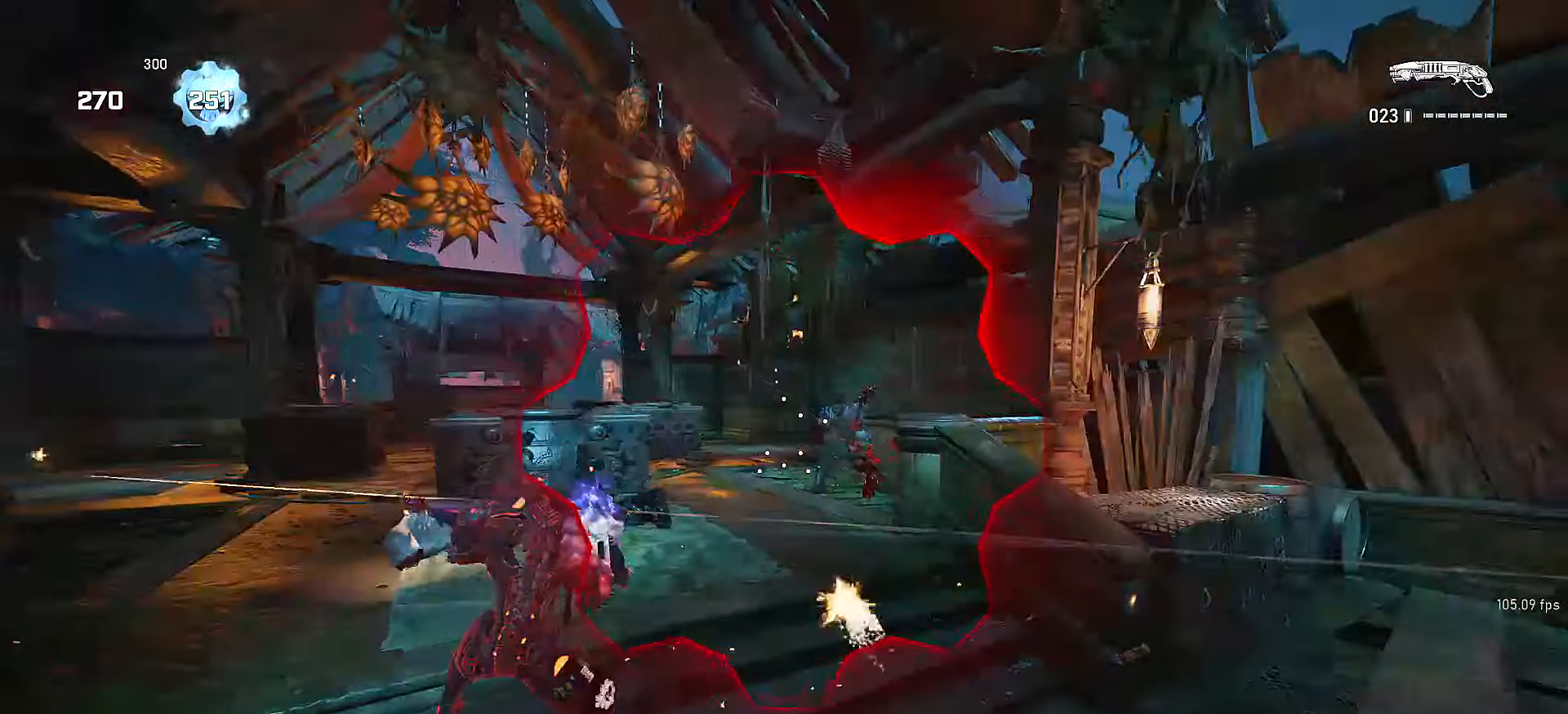
{"buttons": ["A"], "left_stick": "up-right", "right_stick": "center", "events": [[50, "A", "up"], [50, "right_stick", "down"], [117, "right_stick", "left"], [150, "left_stick", "up-left"], [217, "A", "down"], [217, "right_stick", "center"], [267, "right_stick", "right"], [300, "A", "up"], [417, "left_stick", "up-right"], [500, "A", "down"], [500, "right_stick", "center"]]}
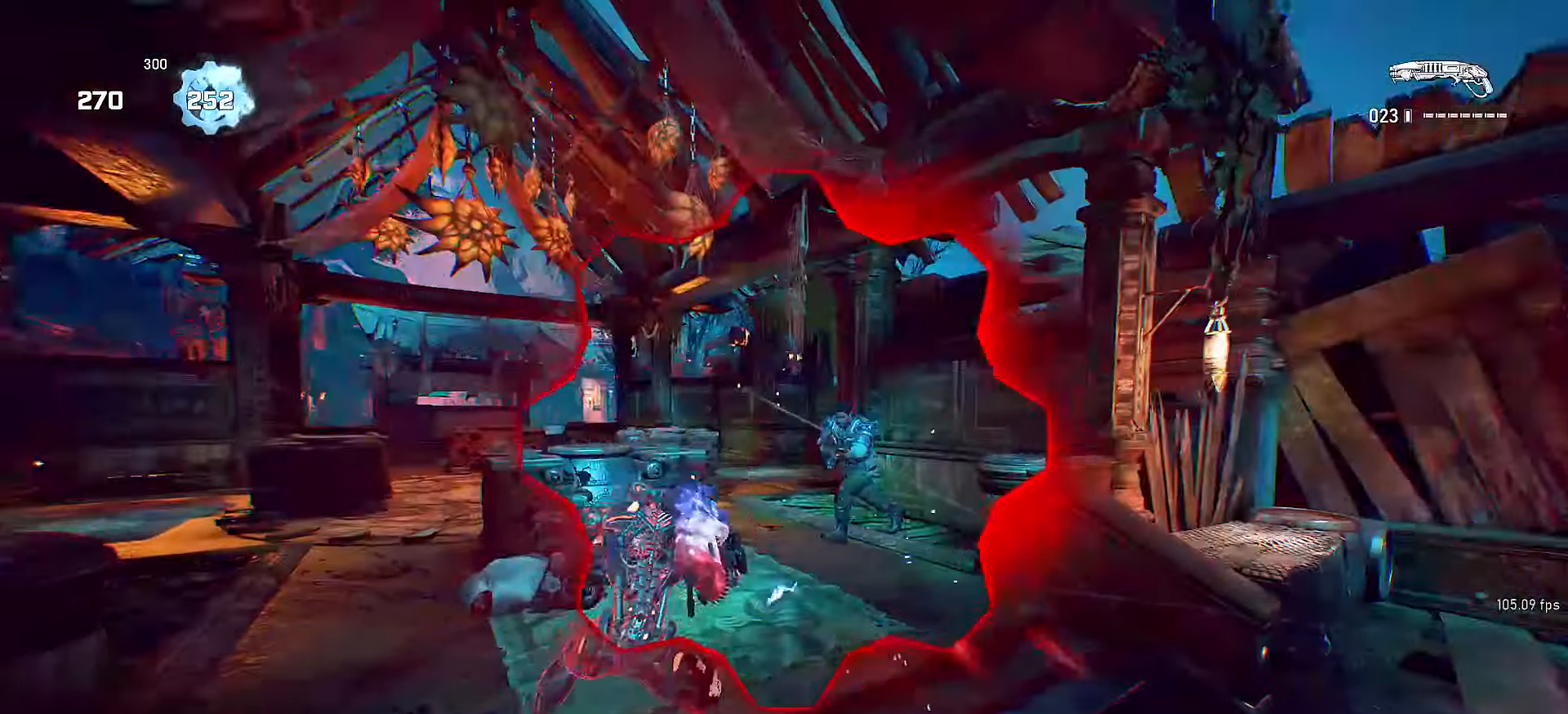
{"buttons": [], "left_stick": "up-right", "right_stick": "center", "events": [[17, "A", "up"], [17, "right_stick", "right"], [317, "right_stick", "center"]]}
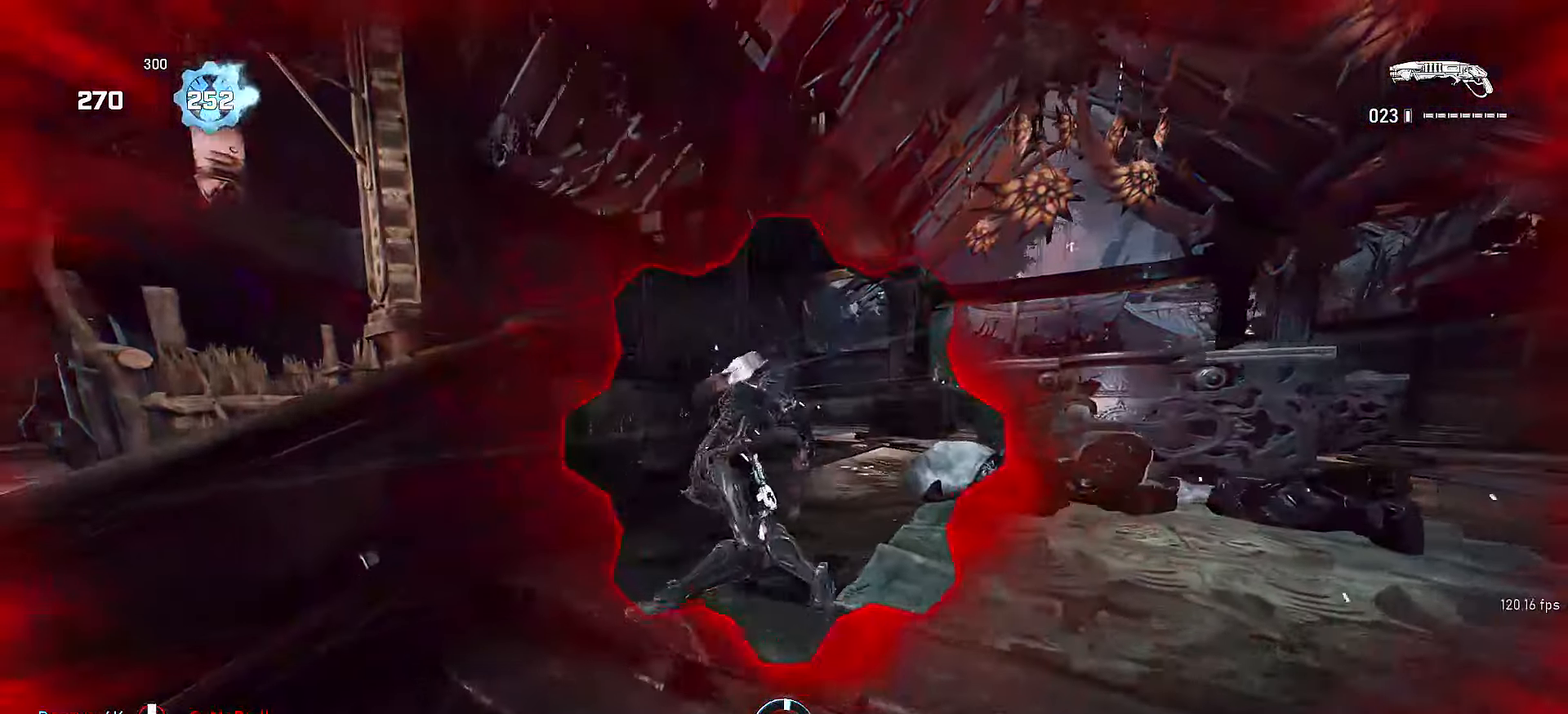
{"buttons": [], "left_stick": "center", "right_stick": "center", "events": [[117, "left_stick", "center"], [150, "right_stick", "right"], [367, "right_stick", "center"]]}
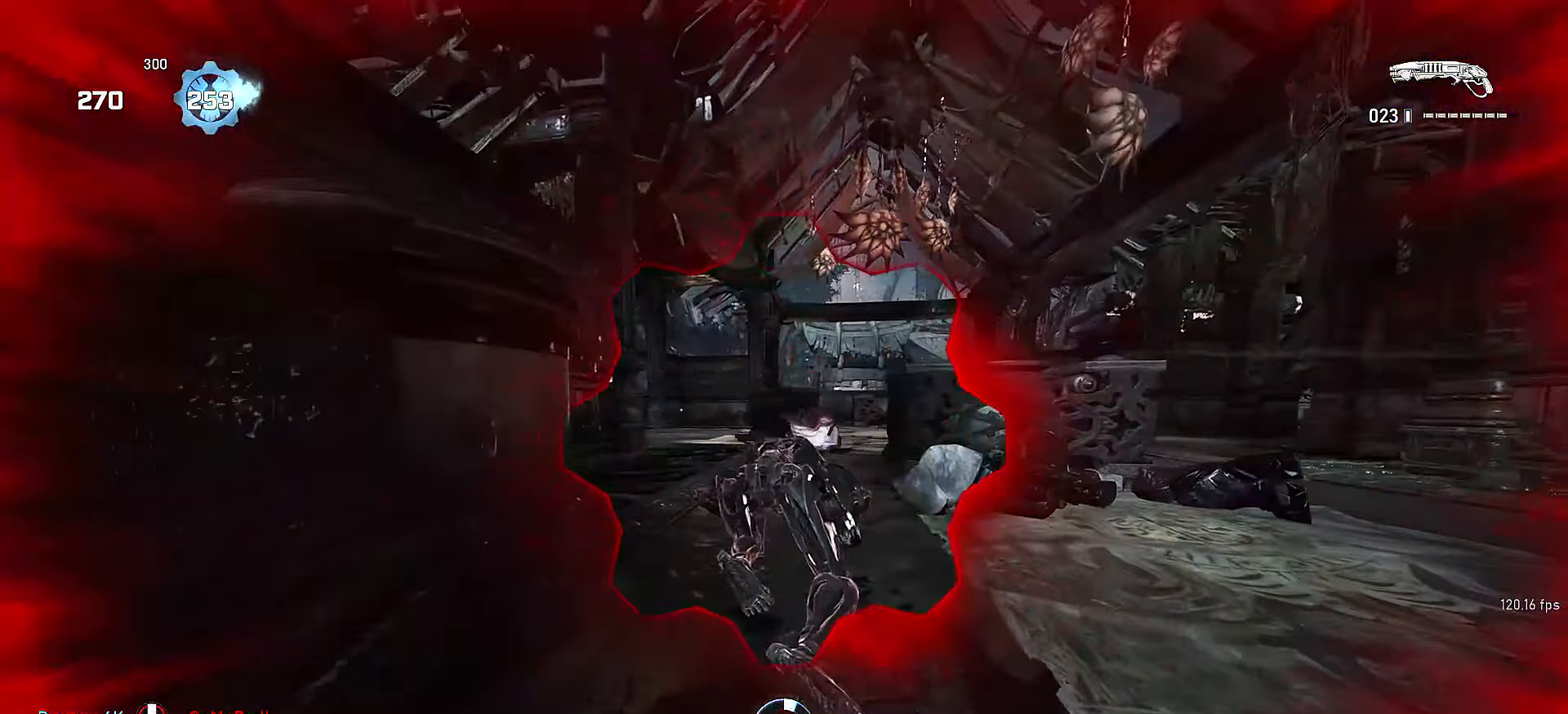
{"buttons": [], "left_stick": "center", "right_stick": "center", "events": []}
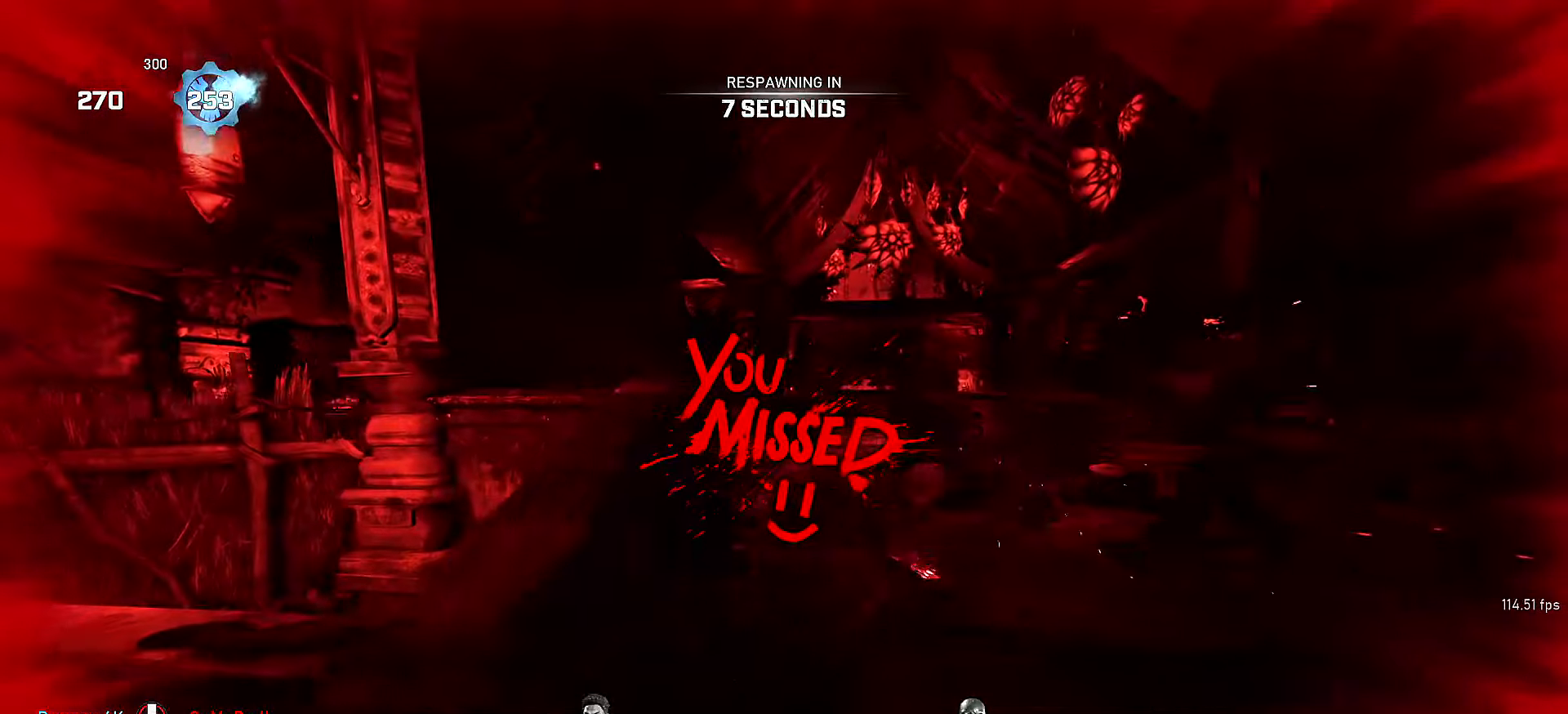
{"buttons": [], "left_stick": "down", "right_stick": "center", "events": [[67, "left_stick", "down"]]}
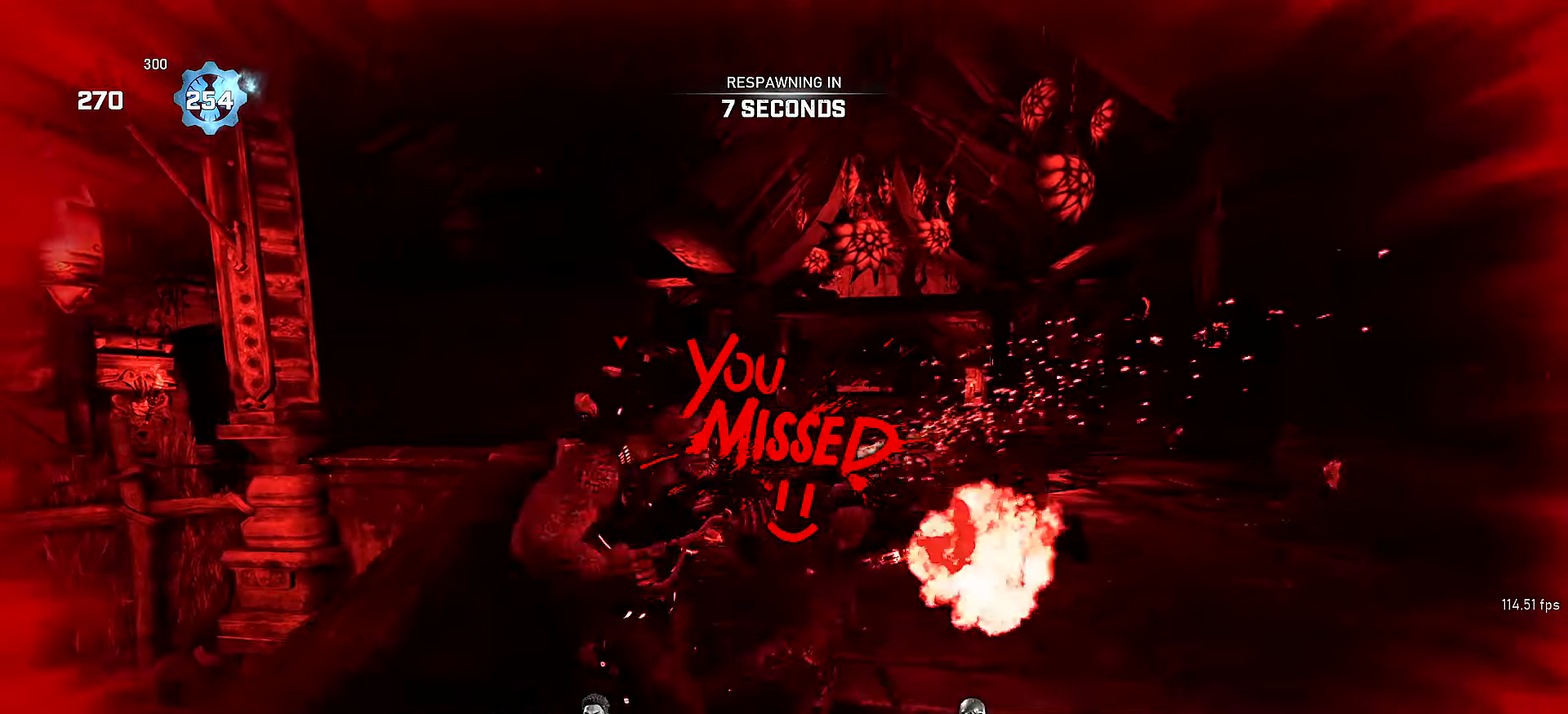
{"buttons": [], "left_stick": "center", "right_stick": "center", "events": [[367, "left_stick", "center"]]}
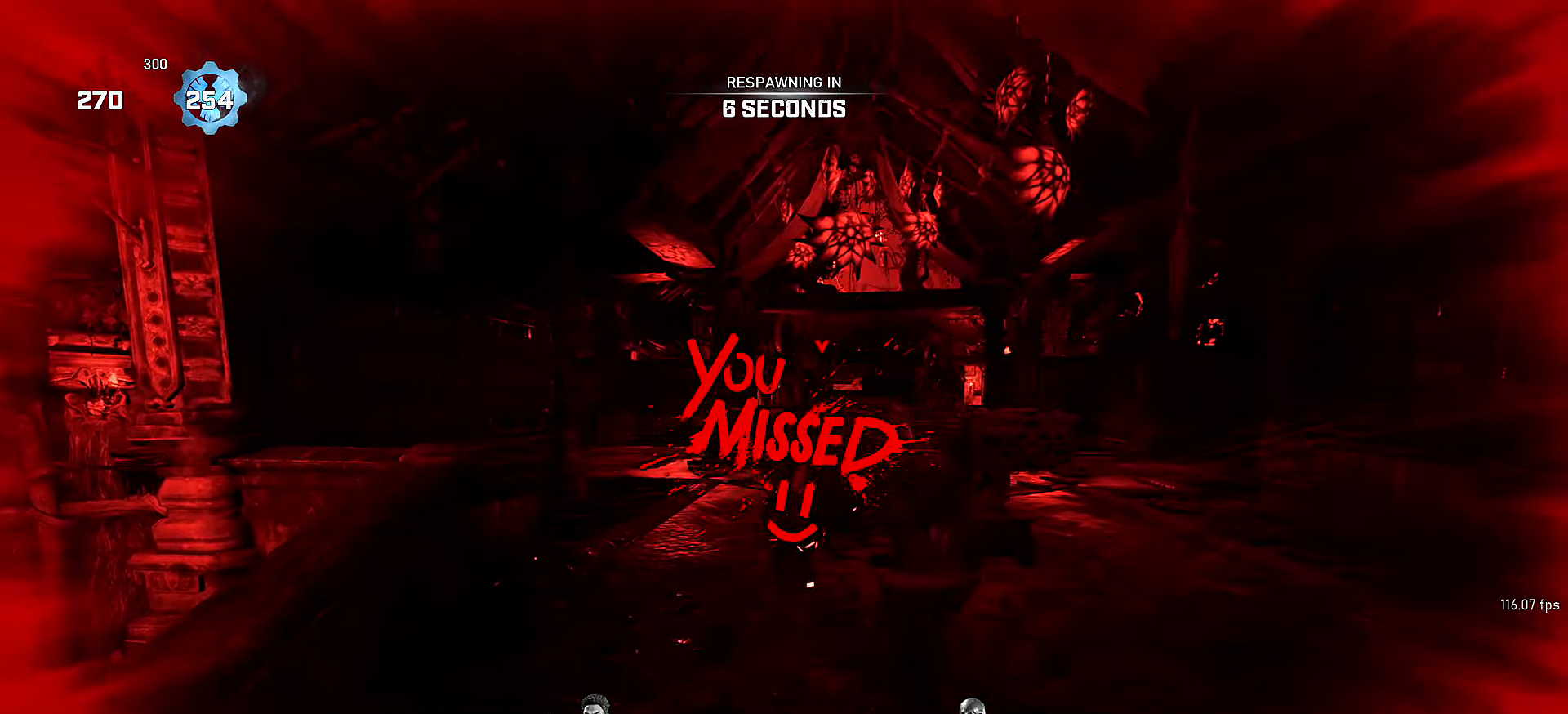
{"buttons": [], "left_stick": "center", "right_stick": "center", "events": []}
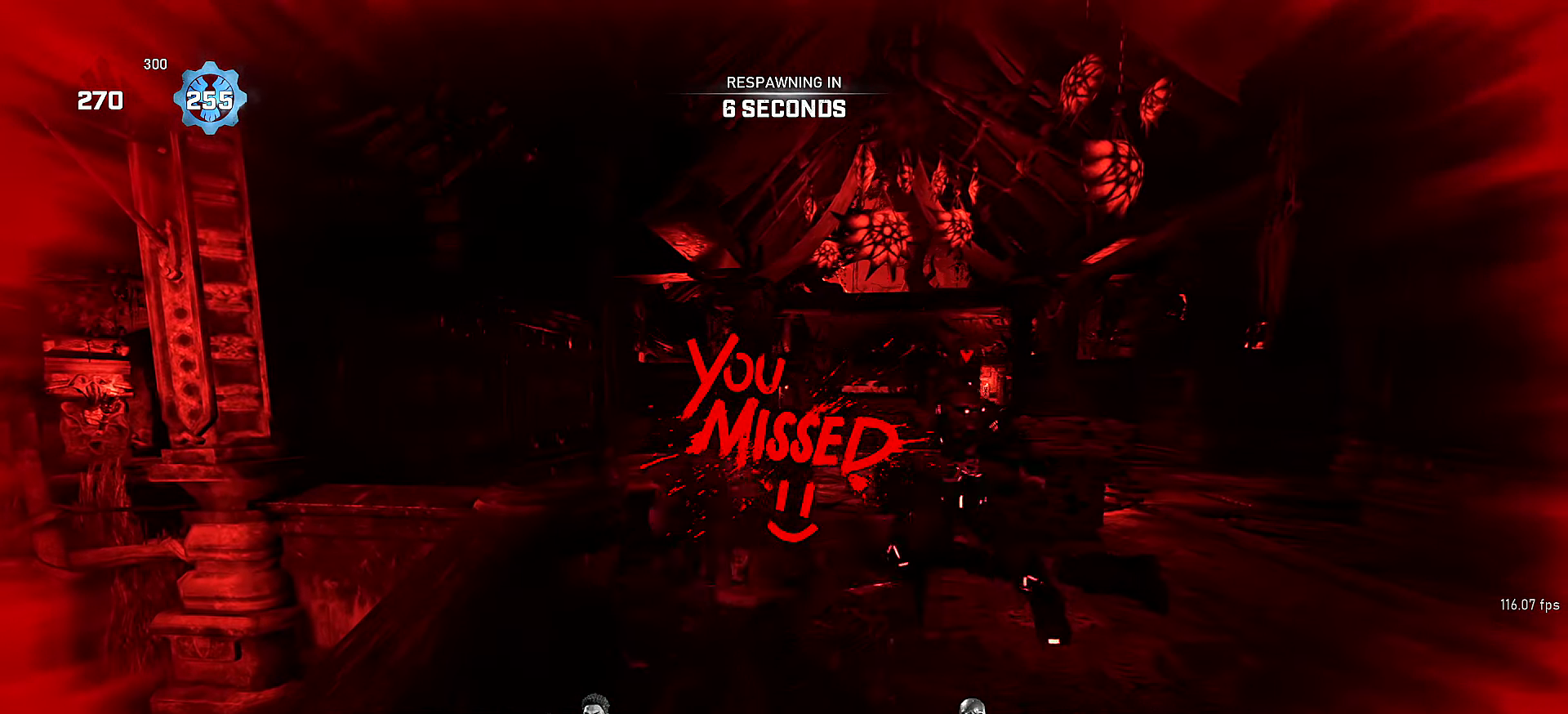
{"buttons": [], "left_stick": "center", "right_stick": "center", "events": []}
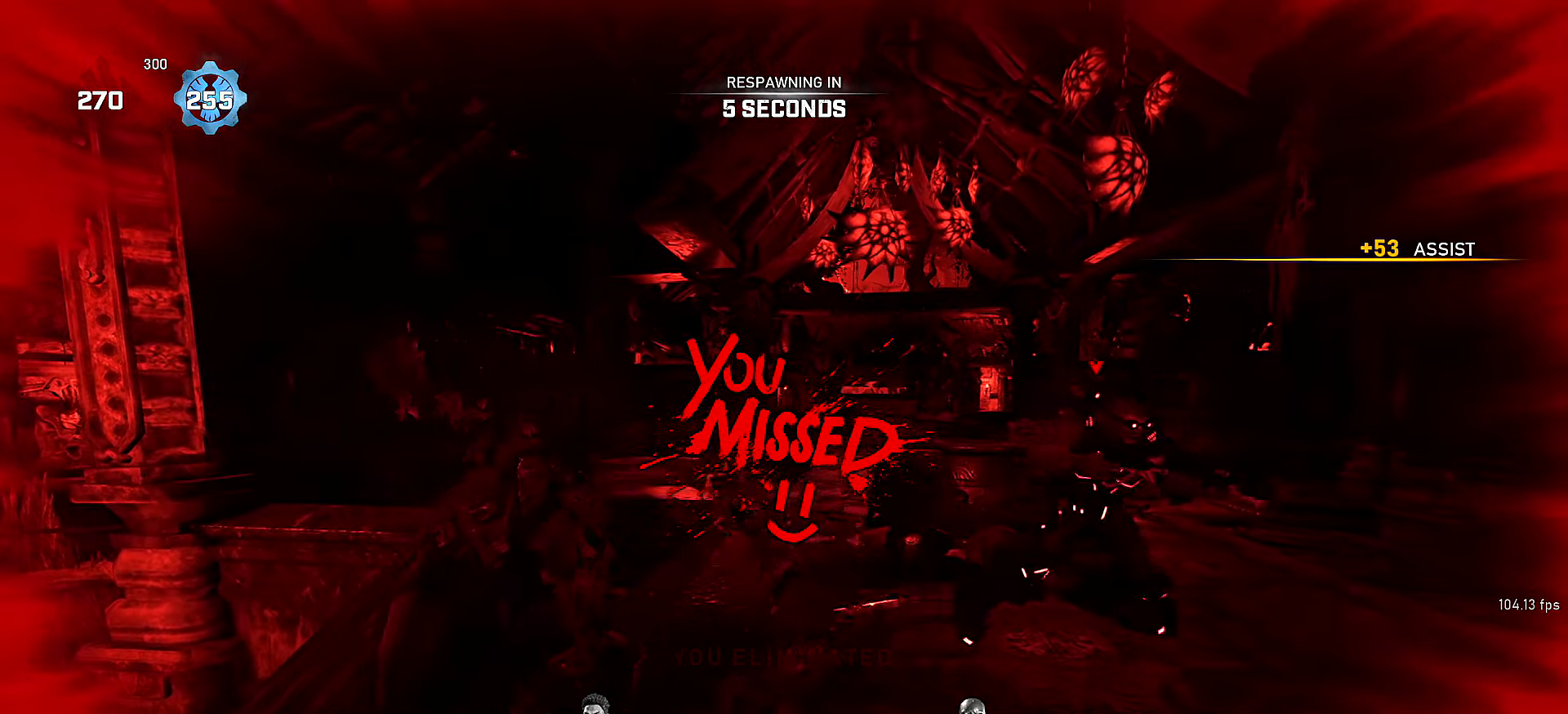
{"buttons": [], "left_stick": "center", "right_stick": "center", "events": []}
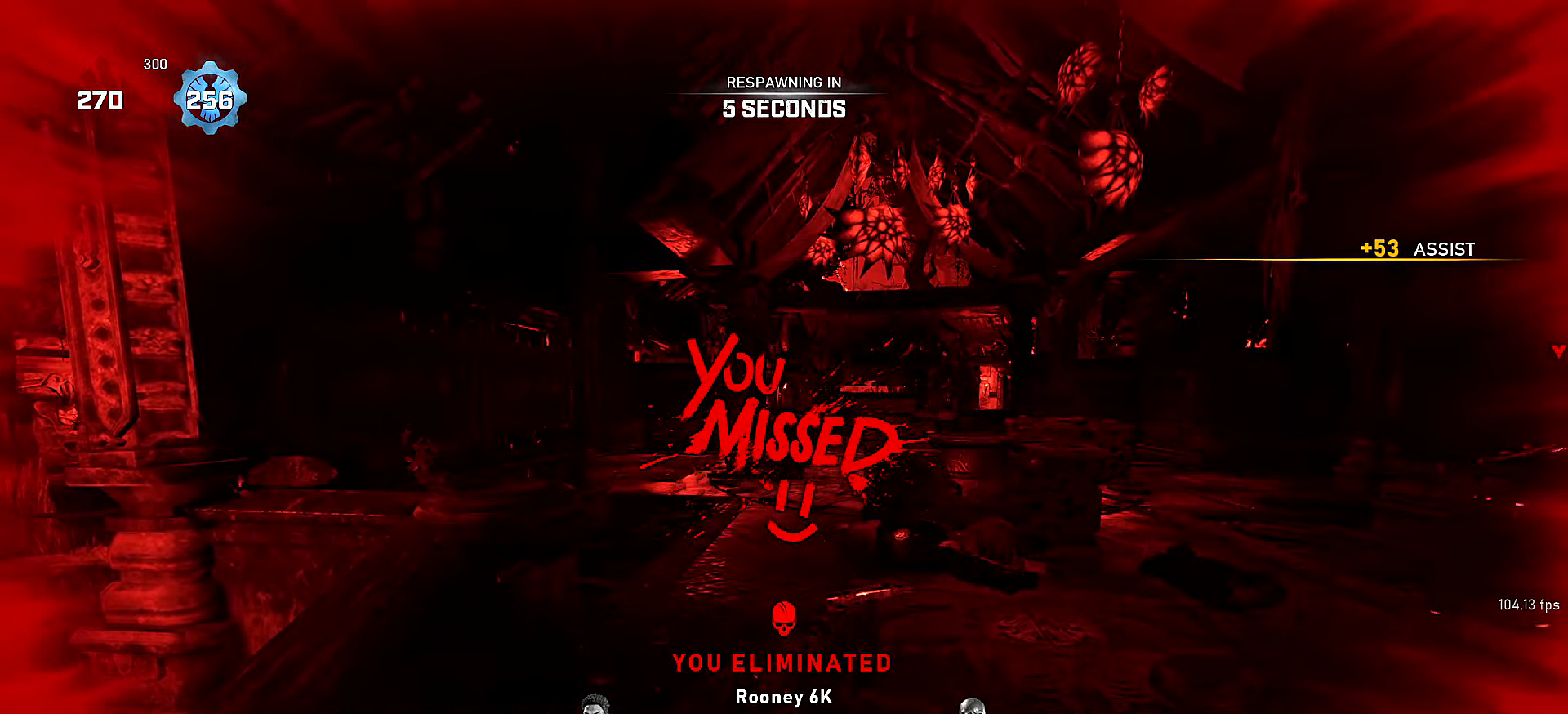
{"buttons": [], "left_stick": "center", "right_stick": "center", "events": []}
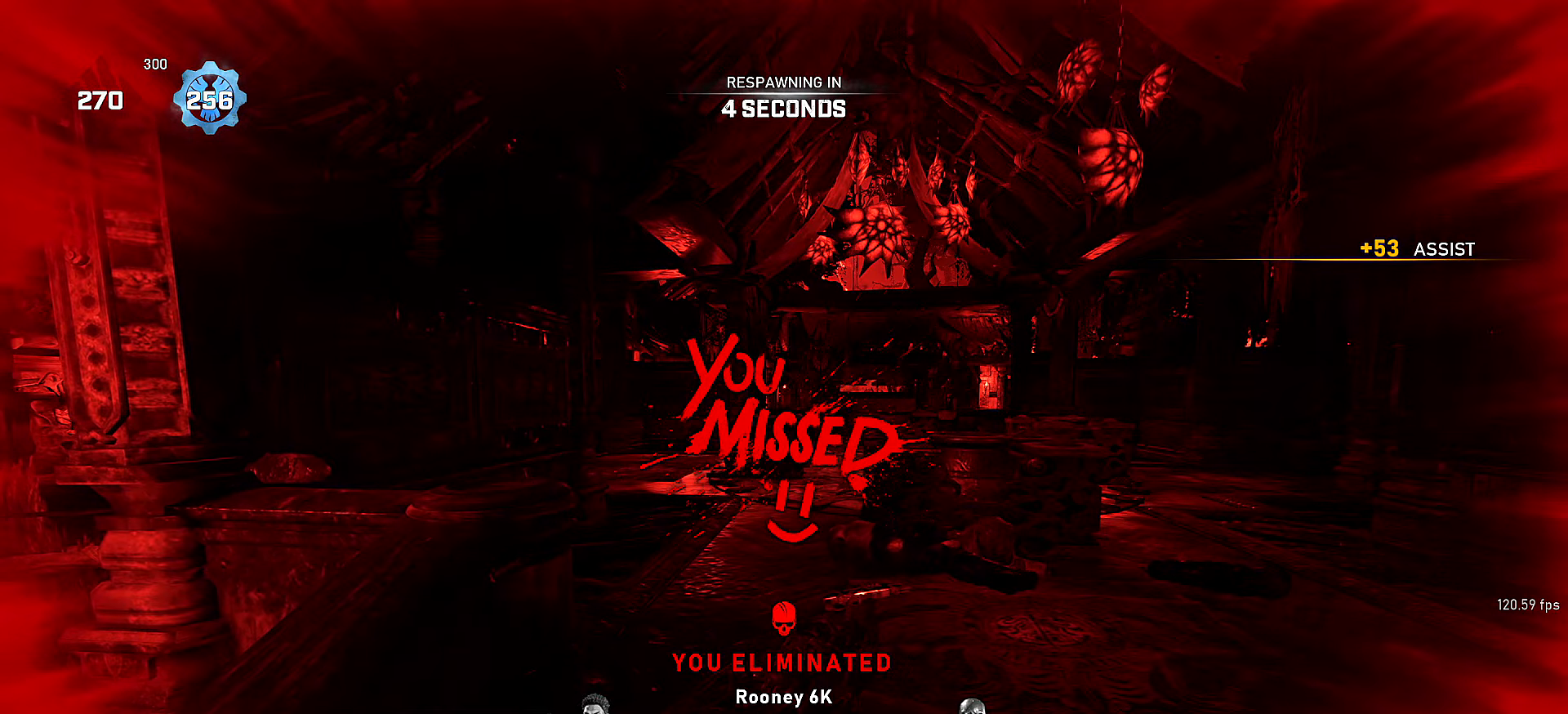
{"buttons": [], "left_stick": "center", "right_stick": "center", "events": []}
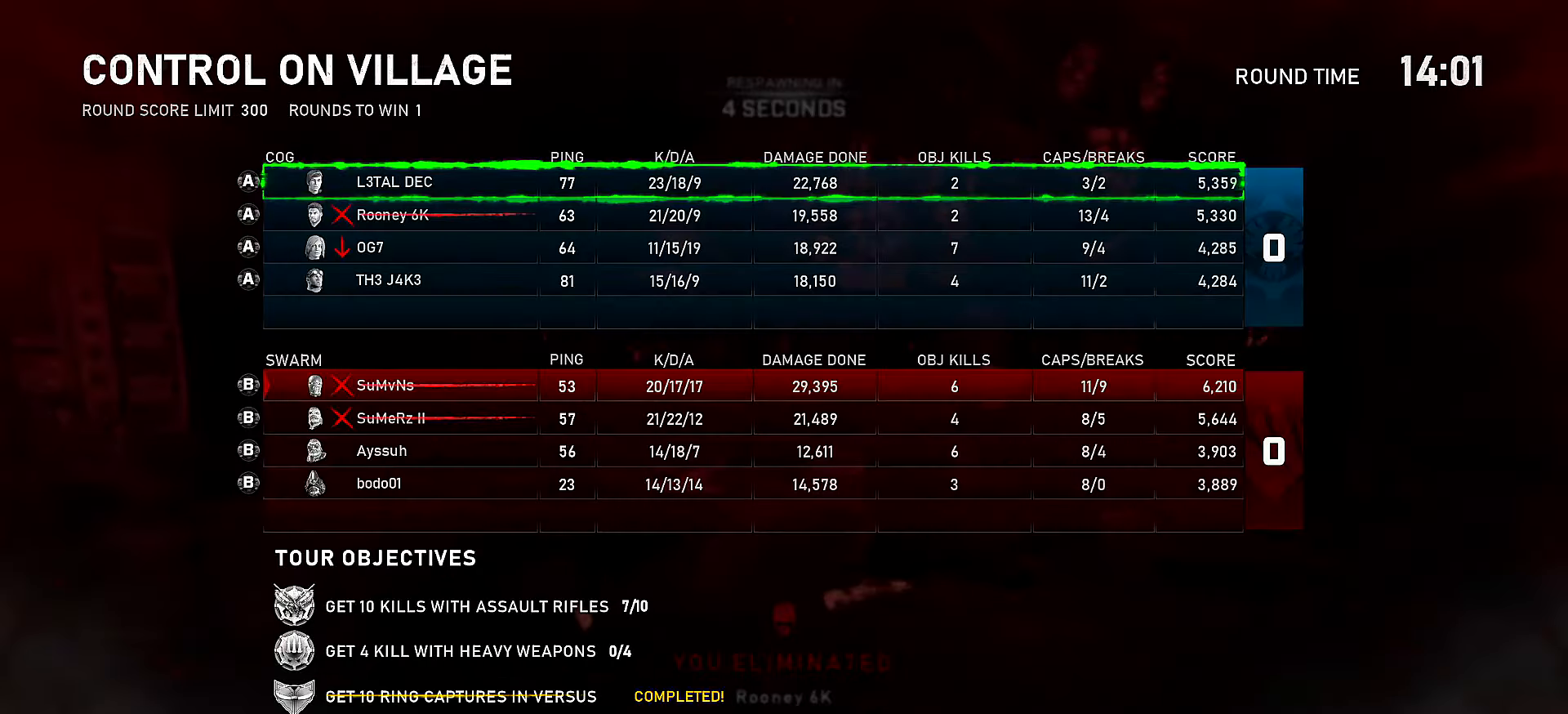
{"buttons": [], "left_stick": "center", "right_stick": "center", "events": []}
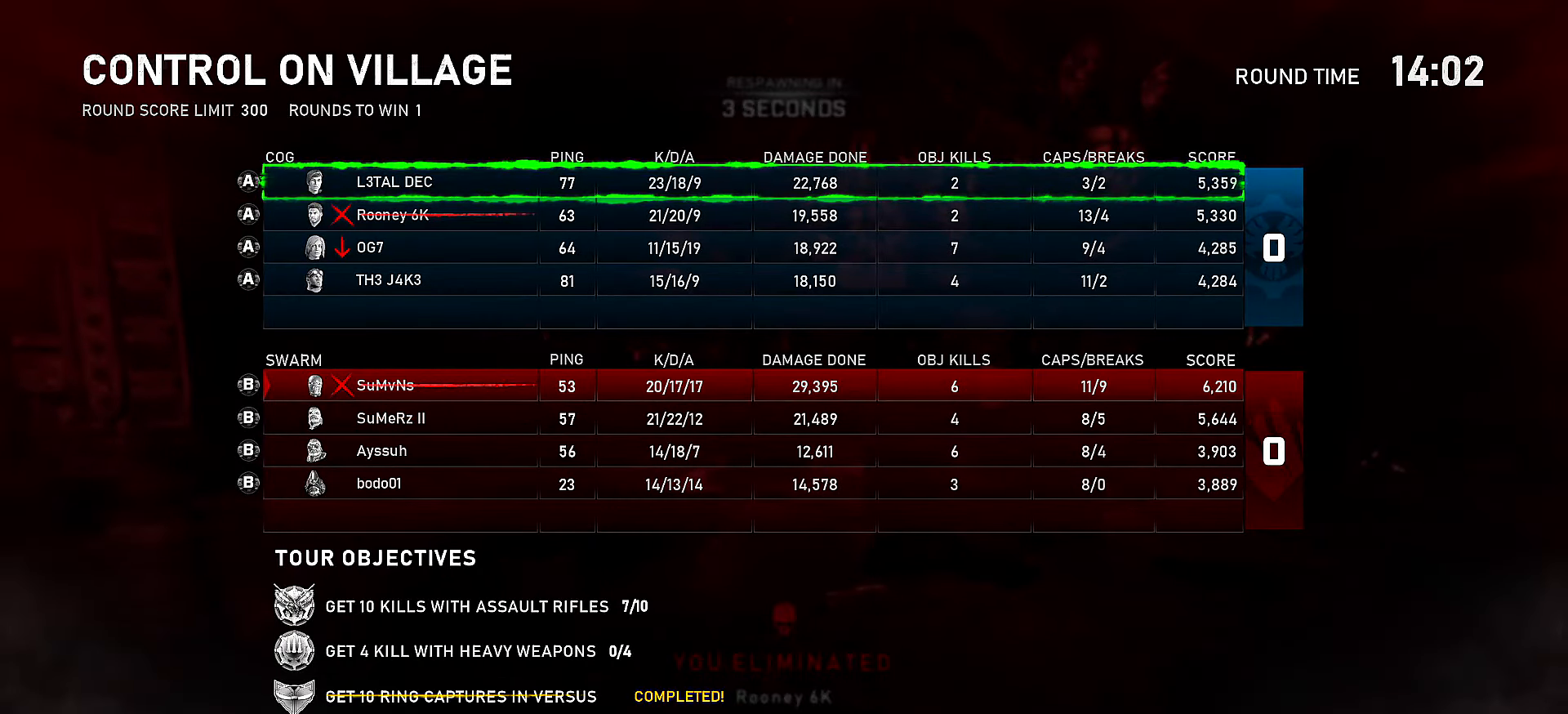
{"buttons": [], "left_stick": "up", "right_stick": "center", "events": [[200, "left_stick", "up"]]}
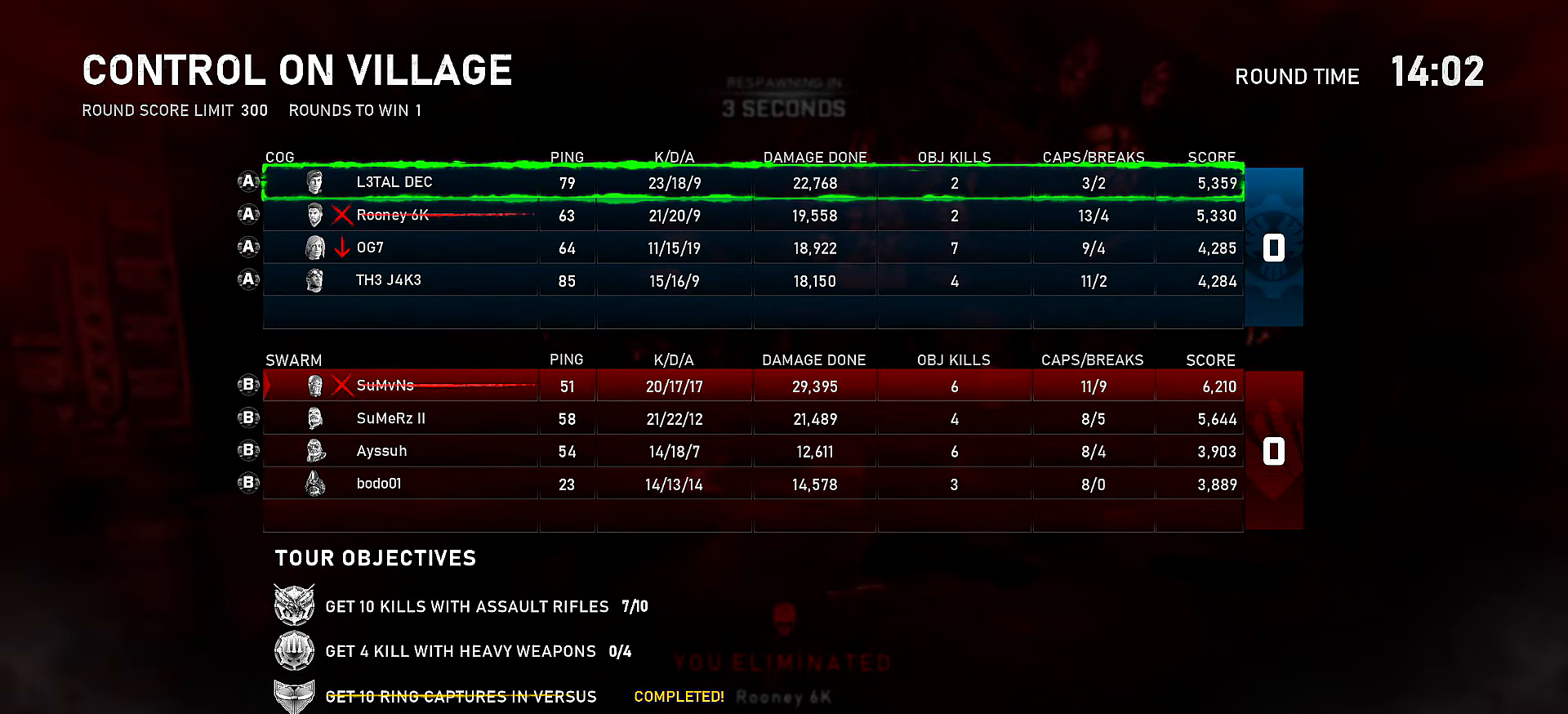
{"buttons": [], "left_stick": "up", "right_stick": "center", "events": []}
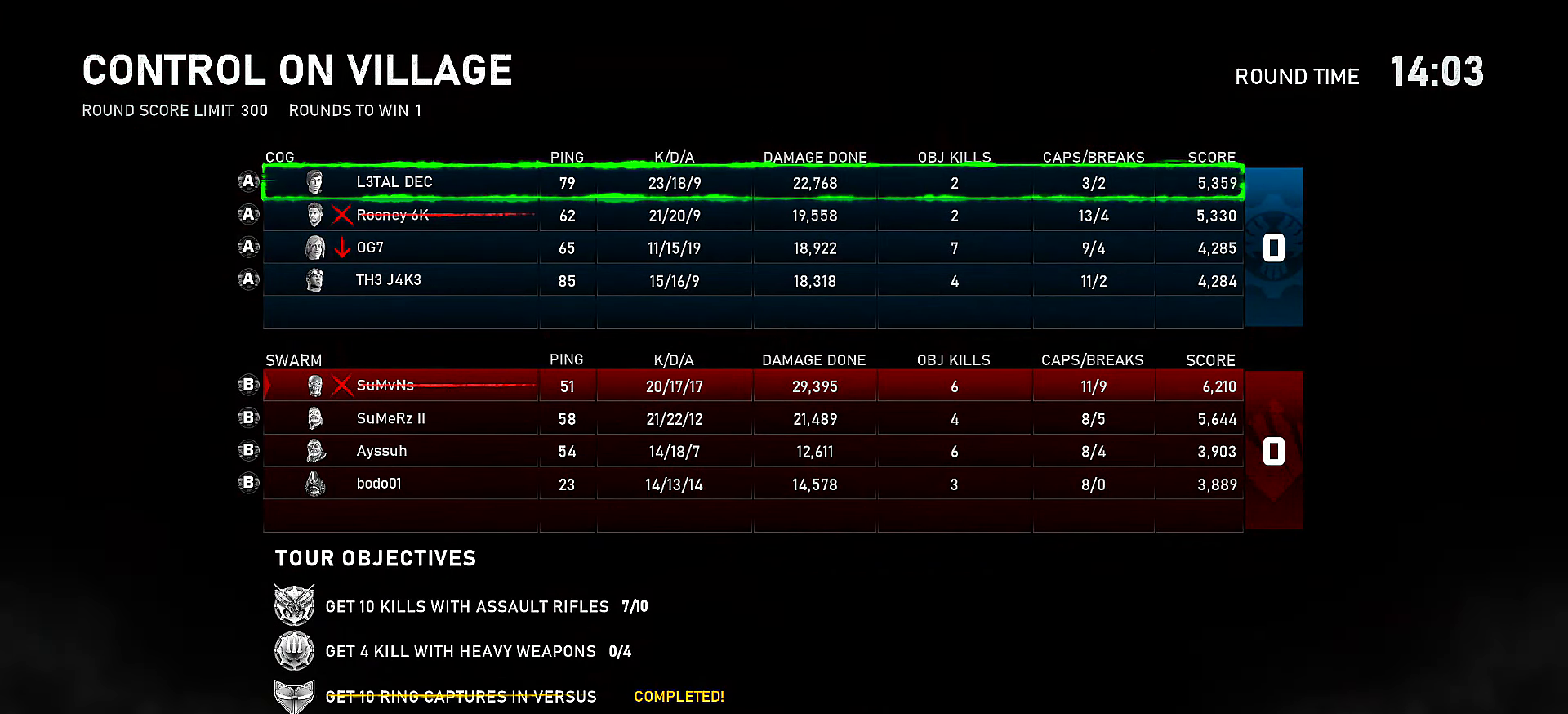
{"buttons": [], "left_stick": "up", "right_stick": "center", "events": []}
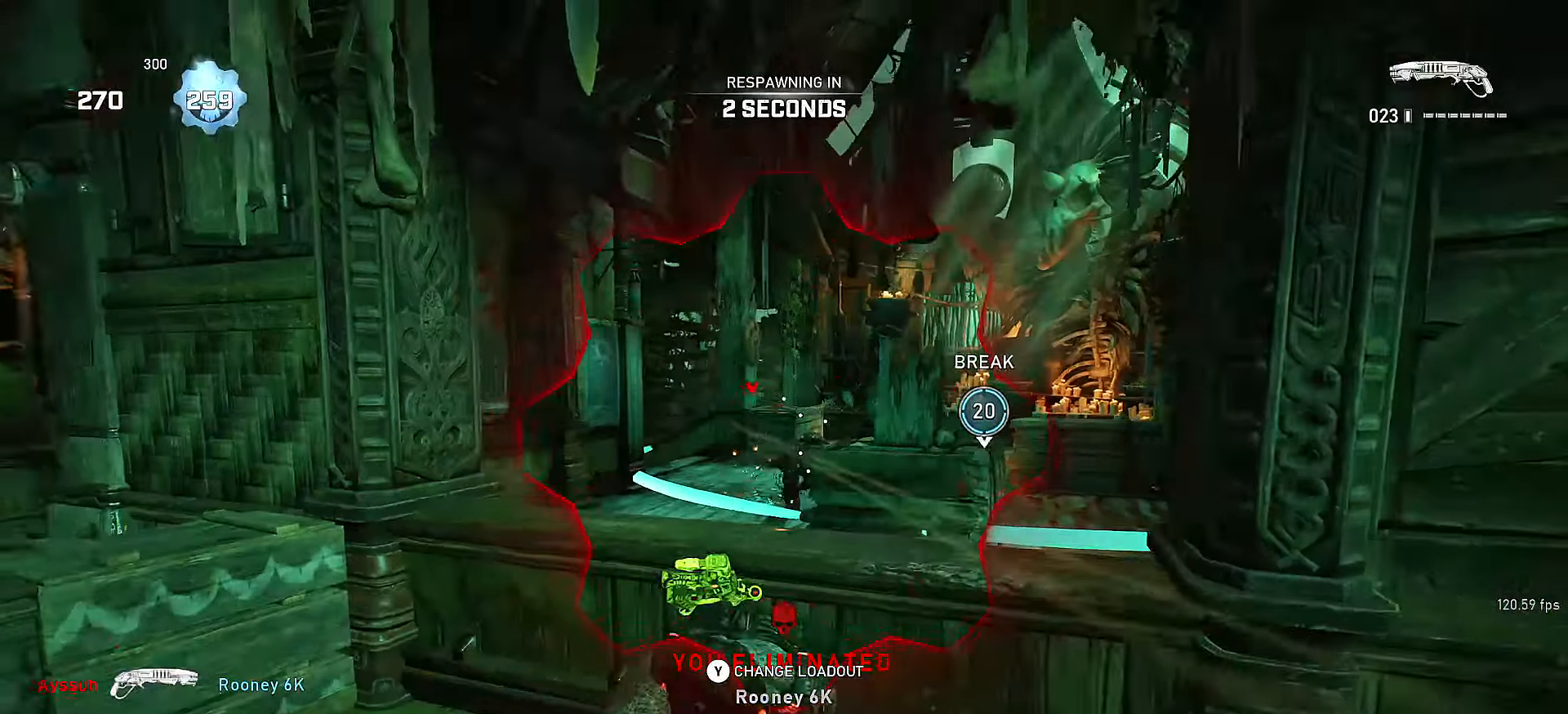
{"buttons": [], "left_stick": "up", "right_stick": "center", "events": [[350, "X", "down"], [417, "X", "up"]]}
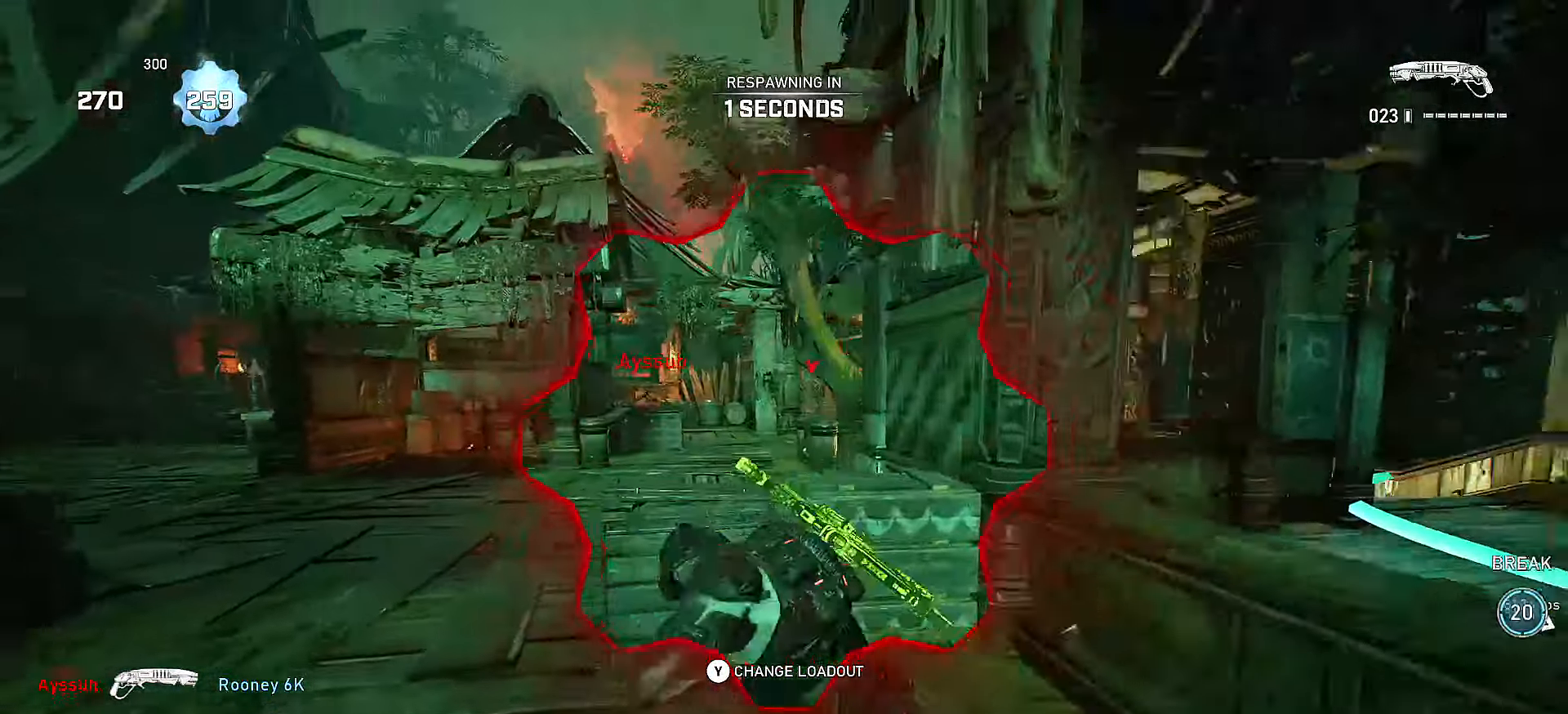
{"buttons": [], "left_stick": "up", "right_stick": "center", "events": [[17, "X", "down"], [100, "X", "up"], [200, "X", "down"], [267, "X", "up"], [367, "X", "down"], [417, "X", "up"]]}
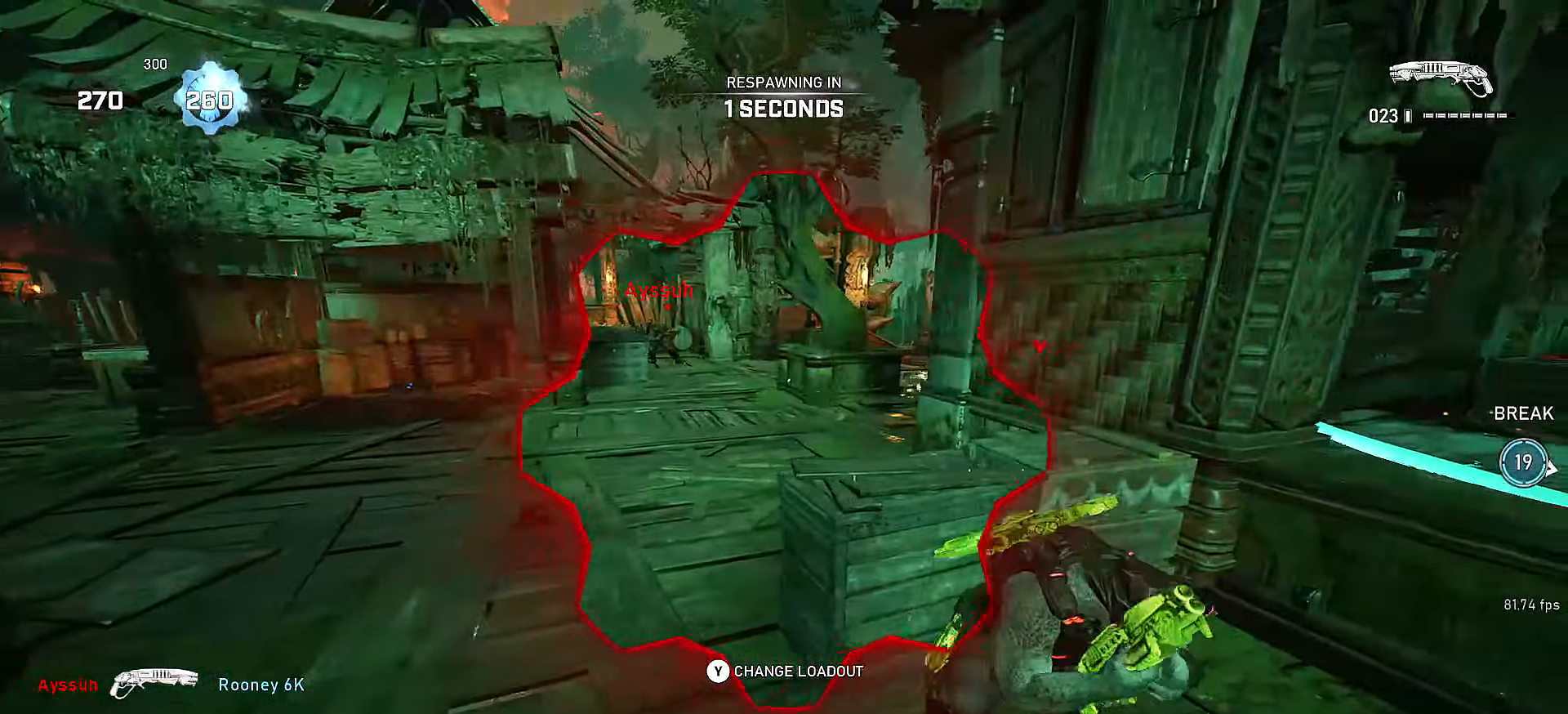
{"buttons": [], "left_stick": "up", "right_stick": "center", "events": [[17, "X", "down"], [100, "X", "up"], [200, "X", "down"], [267, "X", "up"], [367, "X", "down"], [417, "X", "up"]]}
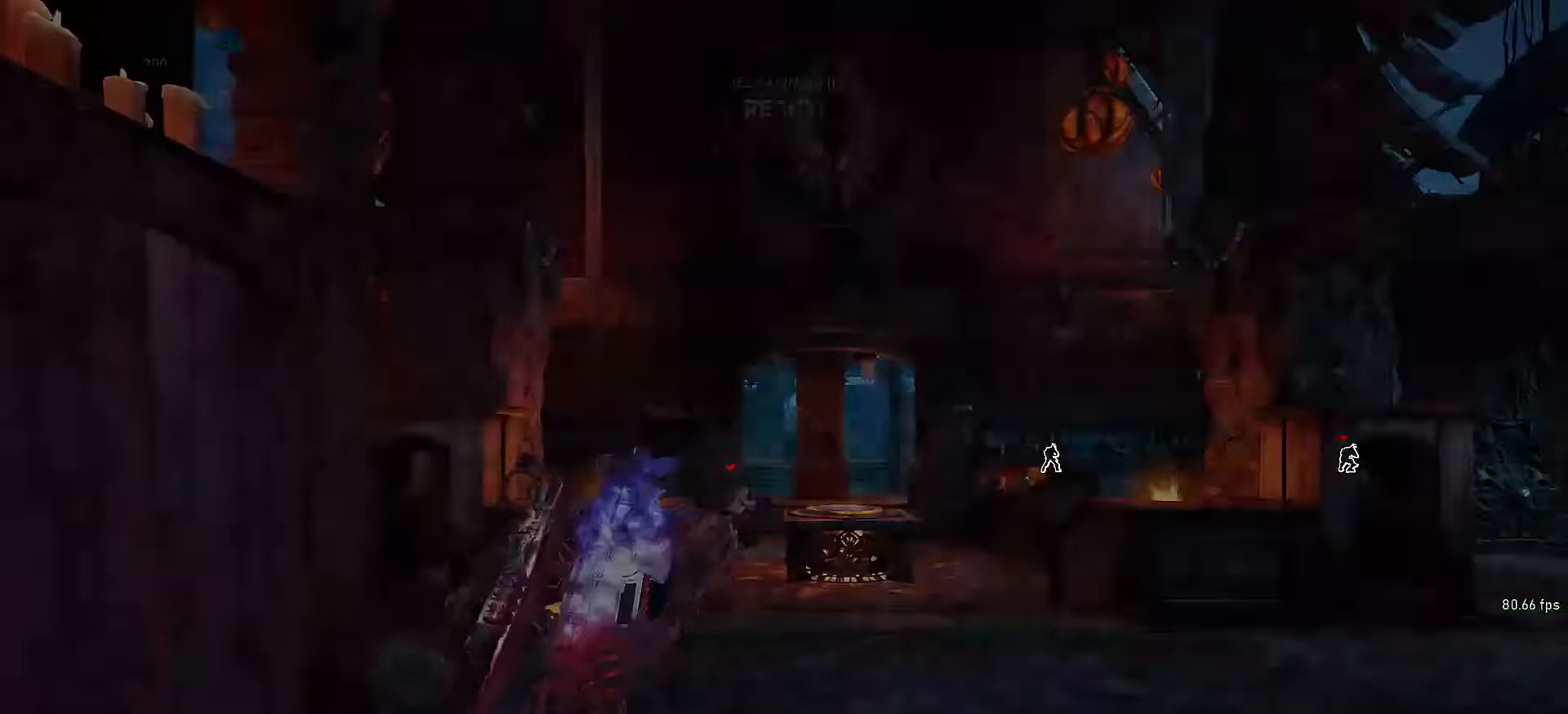
{"buttons": ["X"], "left_stick": "up", "right_stick": "center", "events": [[17, "X", "down"], [67, "X", "up"], [217, "X", "down"], [250, "X", "up"], [367, "X", "down"]]}
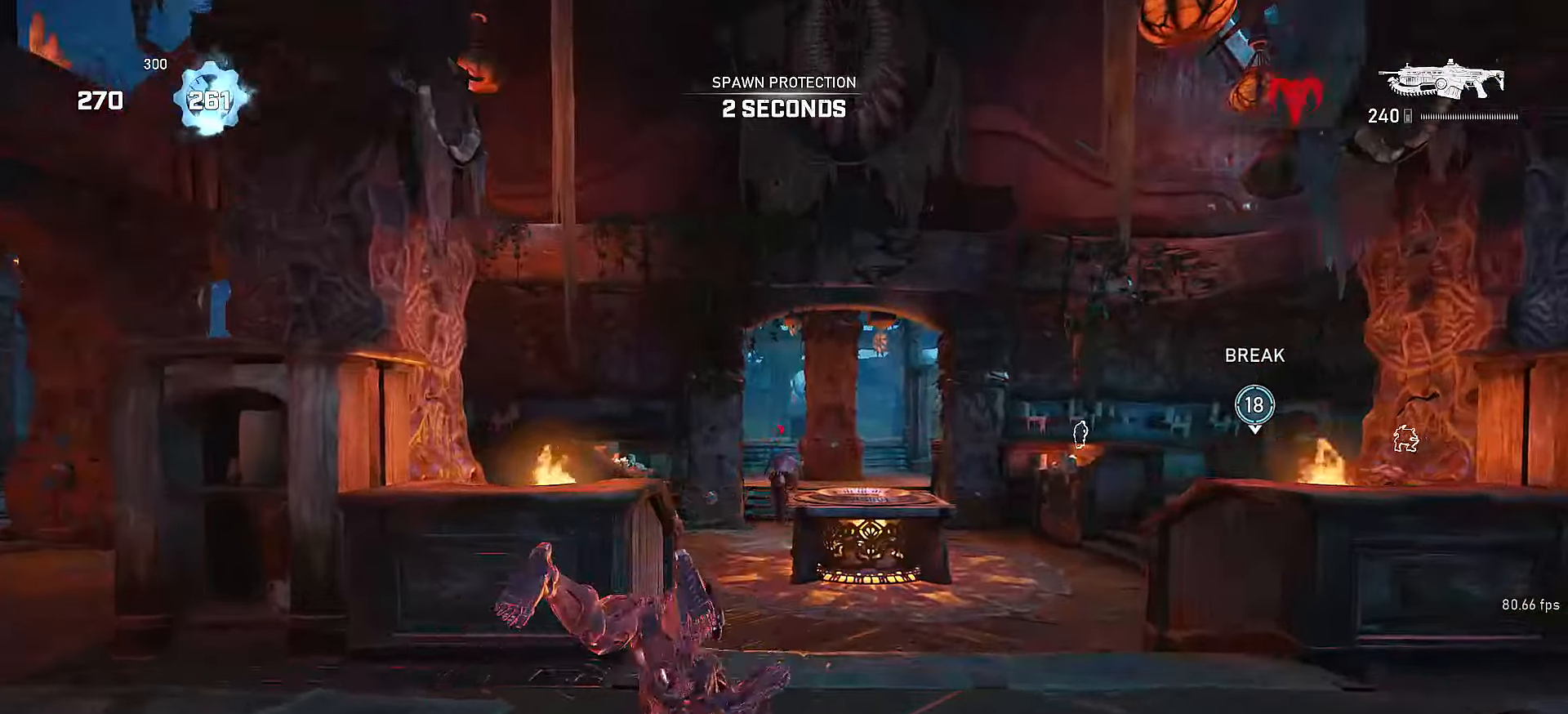
{"buttons": ["X", "L1"], "left_stick": "up", "right_stick": "center", "events": [[17, "left_stick", "center"], [50, "L1", "down"], [67, "right_stick", "right"], [266, "right_stick", "center"], [316, "left_stick", "up"]]}
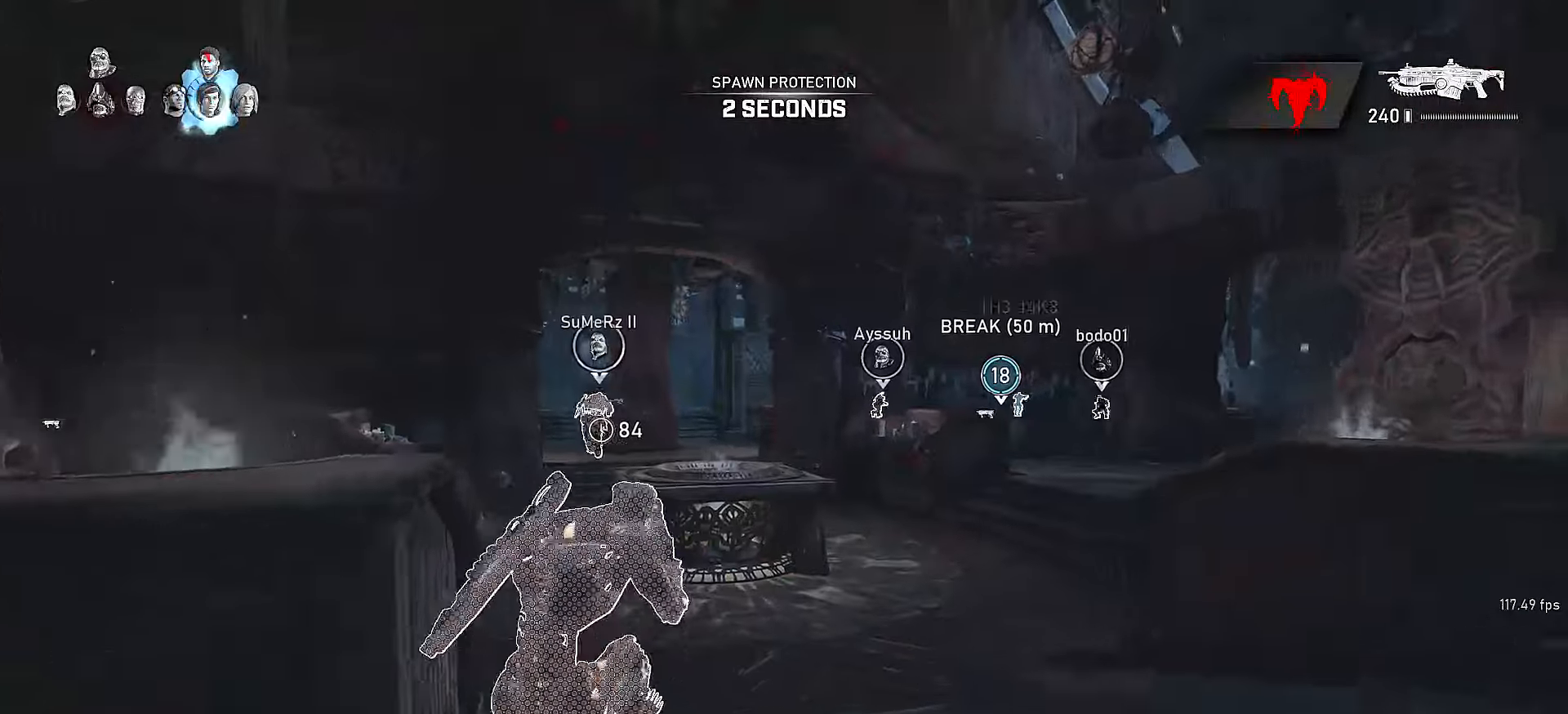
{"buttons": ["L1"], "left_stick": "up-left", "right_stick": "right", "events": [[166, "X", "up"], [166, "left_stick", "up-left"], [216, "A", "down"], [266, "A", "up"], [266, "right_stick", "right"]]}
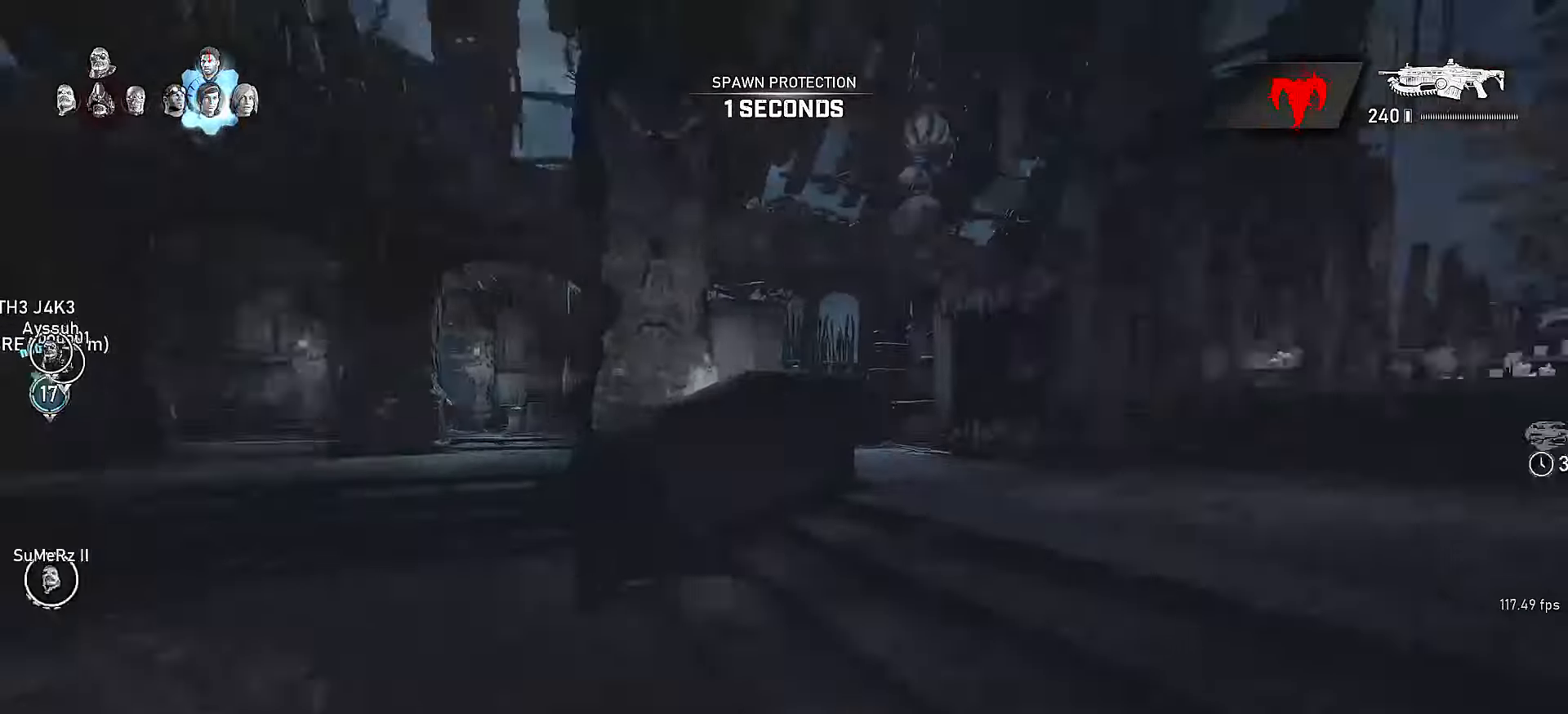
{"buttons": ["X", "L1"], "left_stick": "left", "right_stick": "center", "events": [[16, "left_stick", "right"], [66, "right_stick", "center"], [100, "X", "down"], [116, "left_stick", "up-left"], [166, "left_stick", "left"], [300, "R1", "down"], [400, "R1", "up"]]}
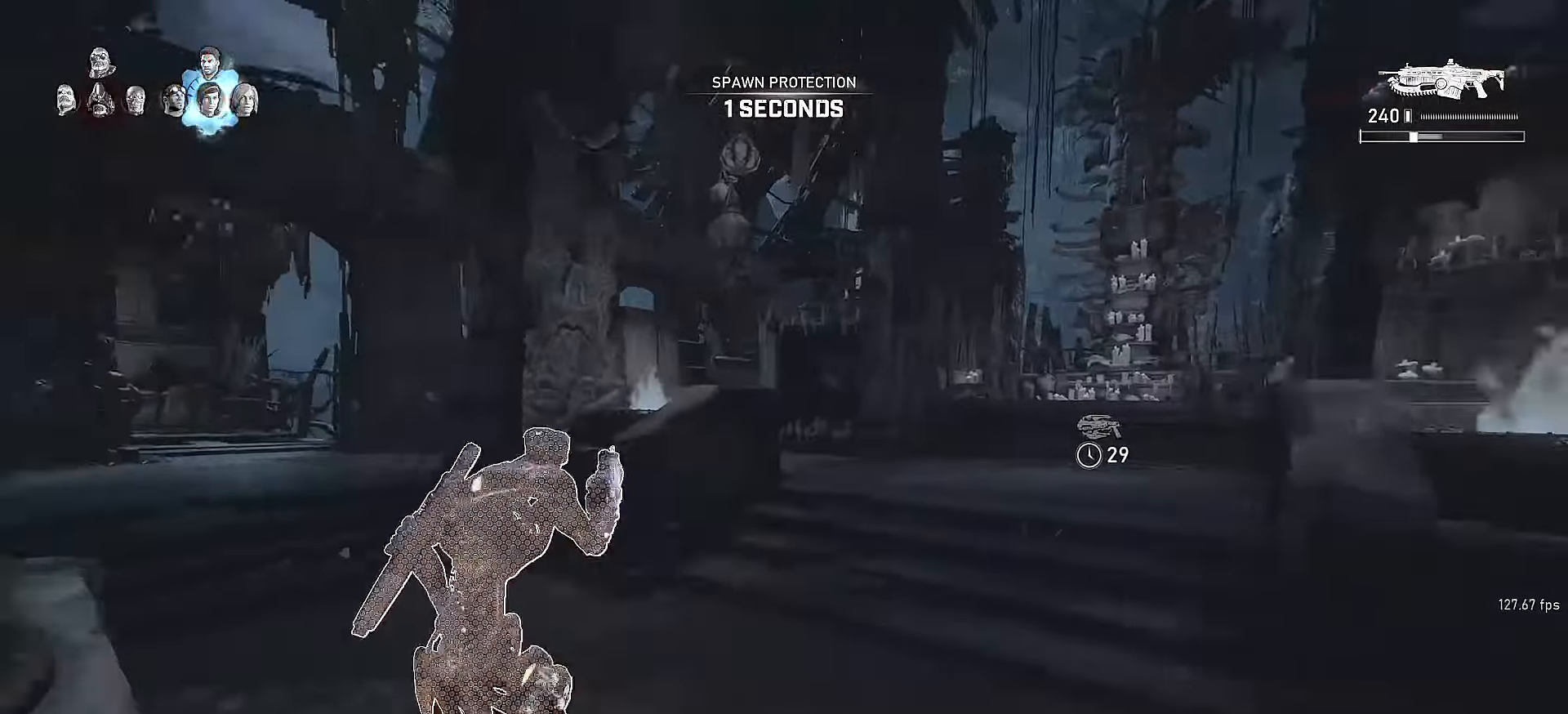
{"buttons": ["X", "L1"], "left_stick": "up", "right_stick": "center", "events": [[216, "left_stick", "up"]]}